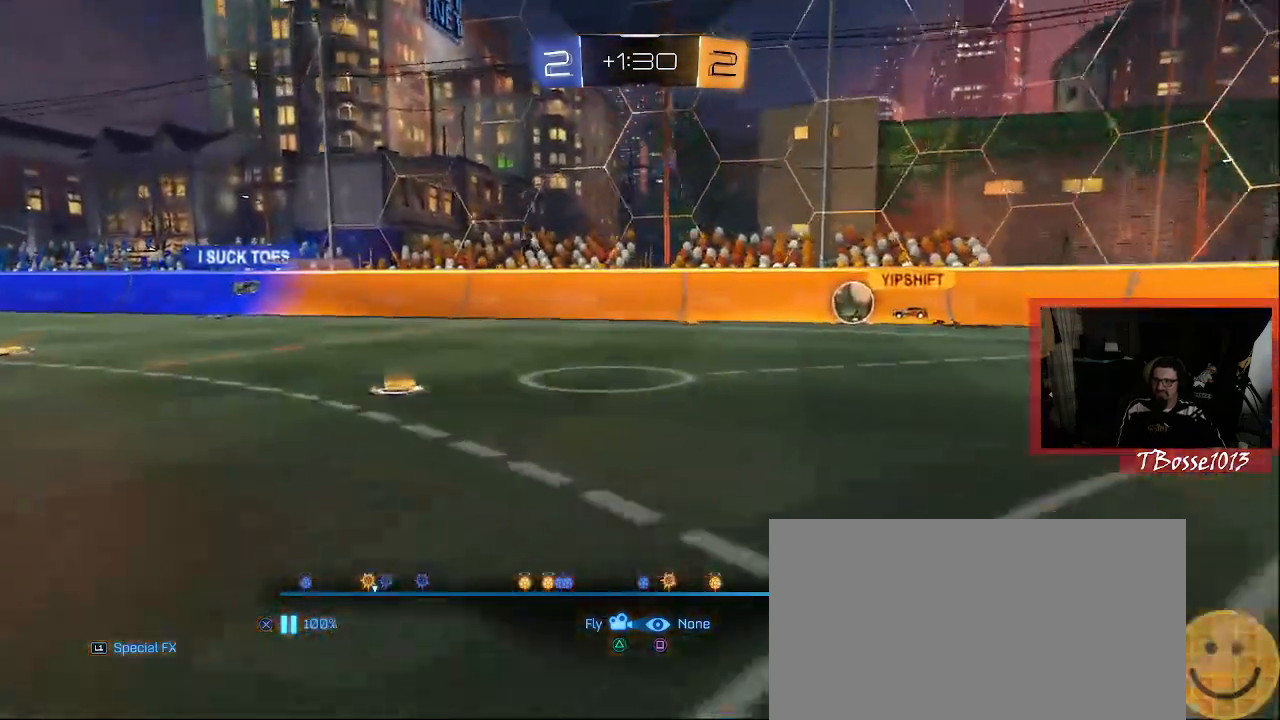
Gameplay with a controller (PlayStation layout); each line is a JSON object with the inputs held at the frame after it (dt_ms = milliseconds from this image to that frame). "events" lists button and stick changes between this image and that frame as [ms after this image, input, new state], when the widget could be followed in between. Not read: DPAD_DOWN DPAD_LEFT DPAD_RIGHT DPAD_UP HOME L1 L2 L3 R3 SELECT START TOUCHPAD.
{"dt_ms": 1000, "buttons": [], "left_stick": "center", "right_stick": "center"}
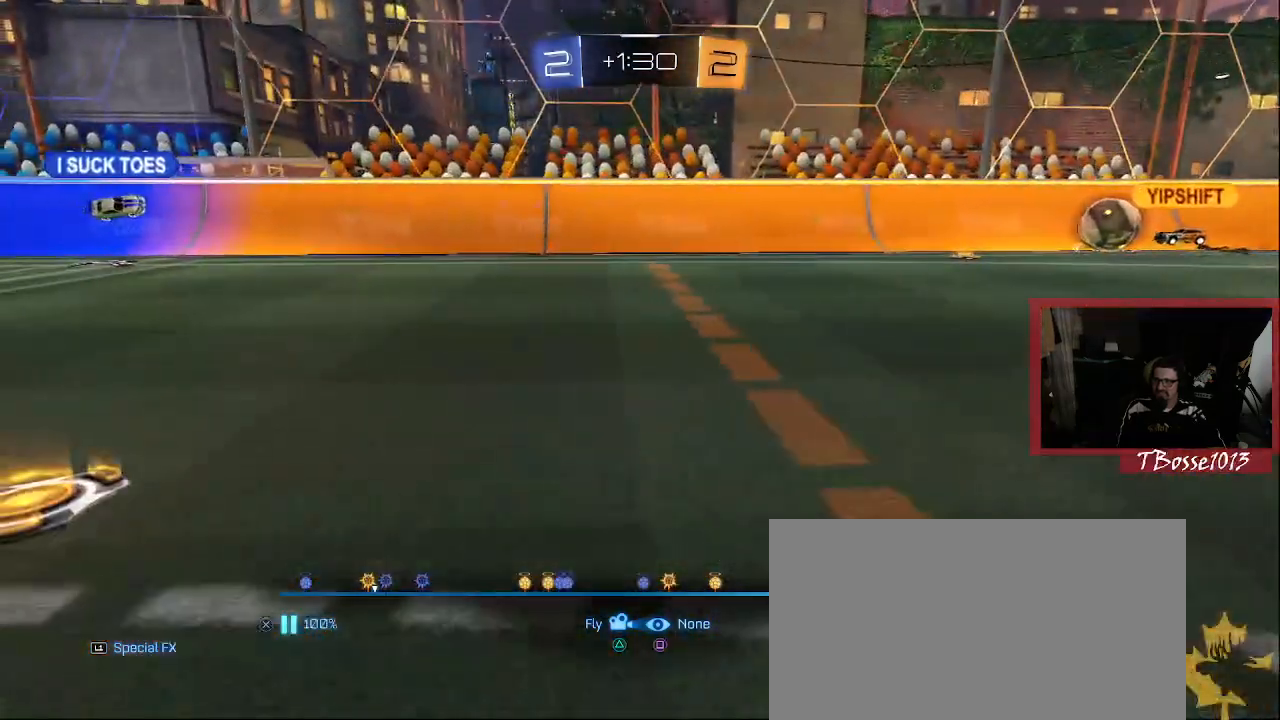
{"dt_ms": 500, "buttons": [], "left_stick": "center", "right_stick": "center", "events": [[117, "left_stick", "down-right"], [233, "left_stick", "center"]]}
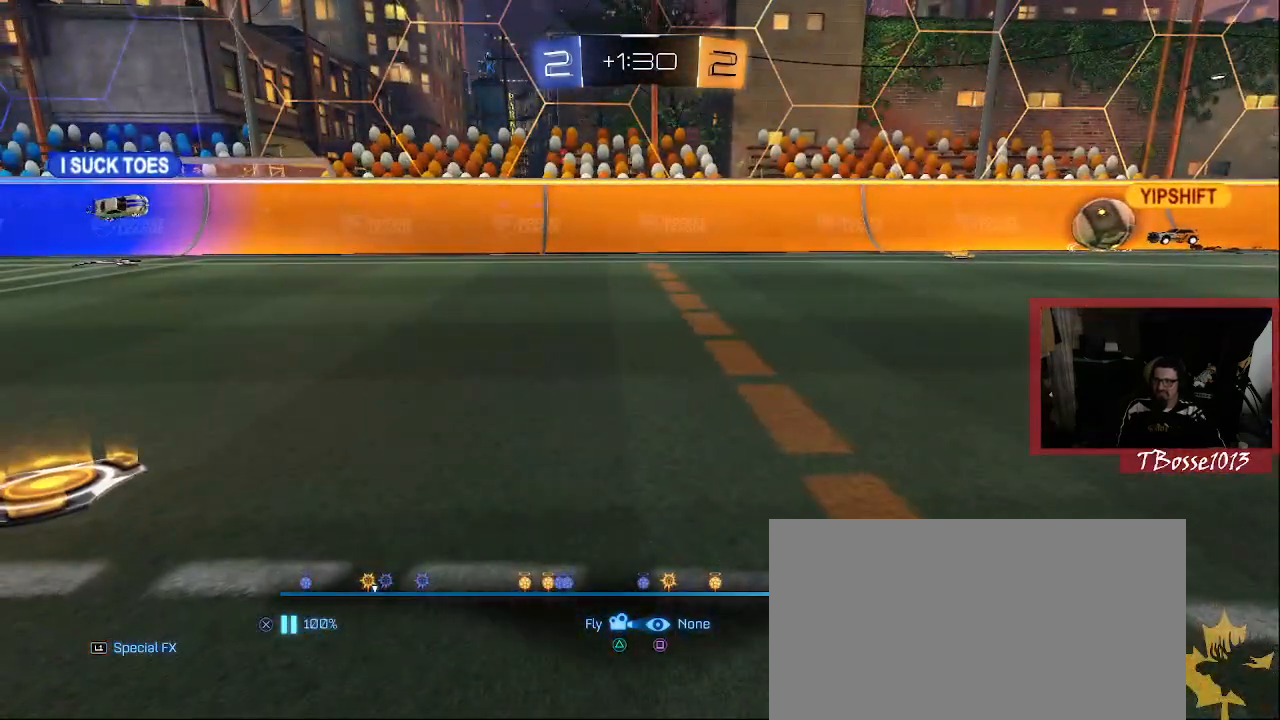
{"dt_ms": 500, "buttons": [], "left_stick": "center", "right_stick": "center"}
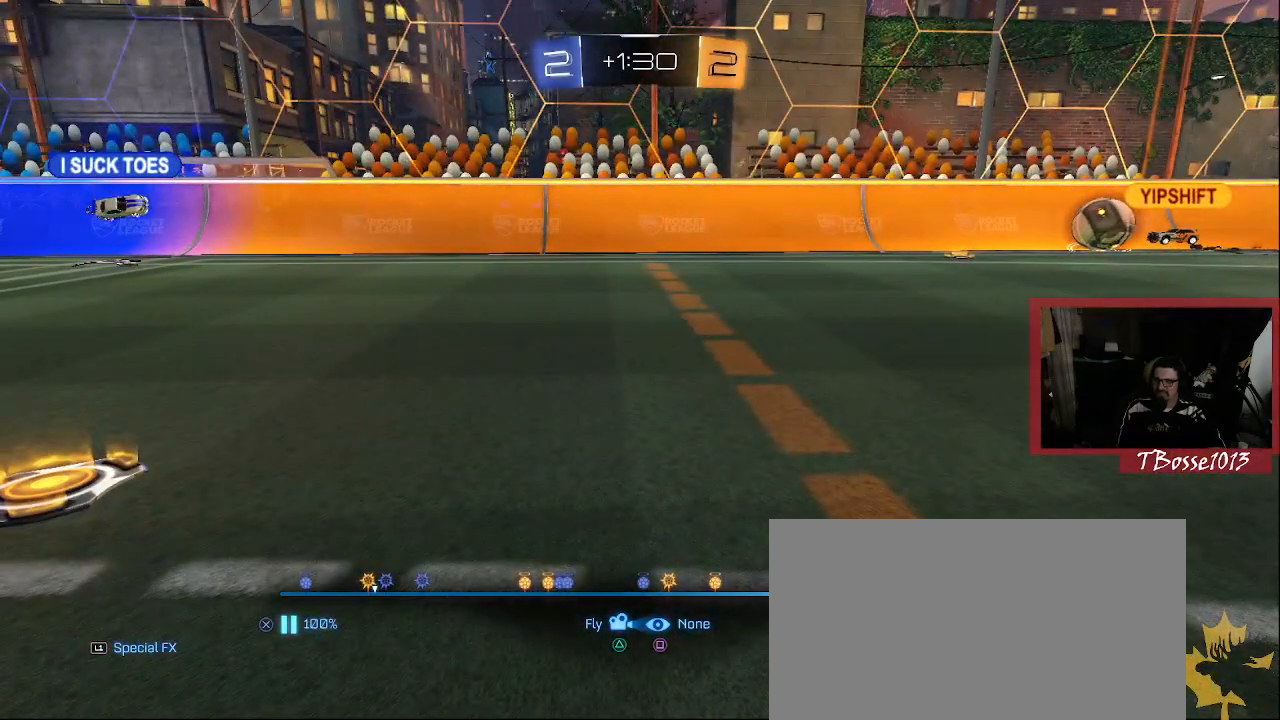
{"dt_ms": 500, "buttons": [], "left_stick": "center", "right_stick": "center", "events": [[17, "left_stick", "up"], [317, "left_stick", "center"]]}
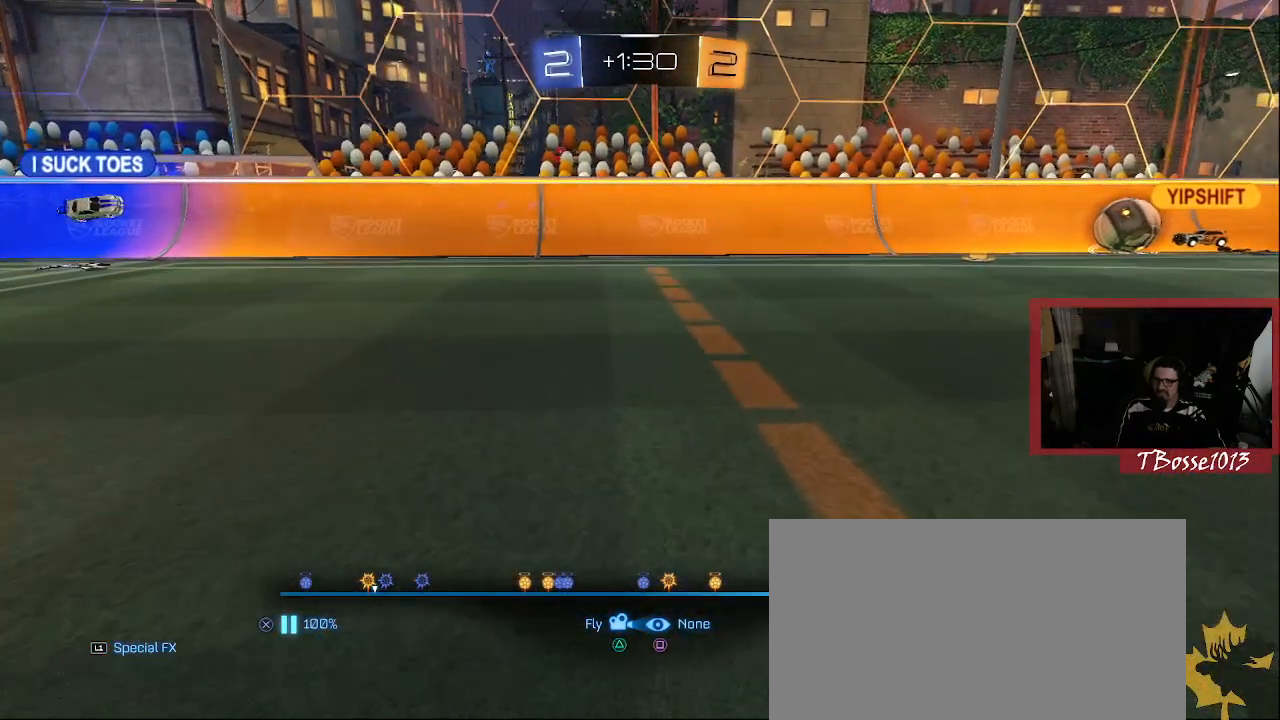
{"dt_ms": 500, "buttons": [], "left_stick": "center", "right_stick": "center", "events": [[67, "left_stick", "up"], [250, "left_stick", "center"]]}
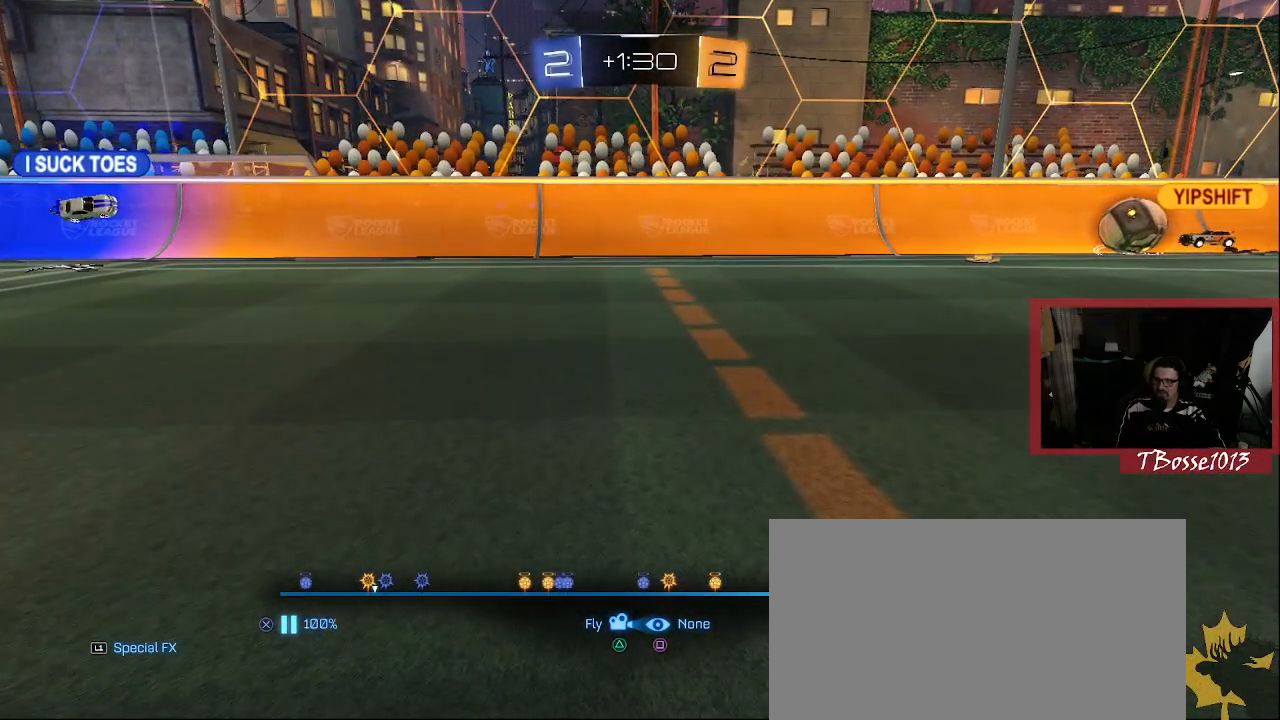
{"dt_ms": 500, "buttons": [], "left_stick": "center", "right_stick": "center", "events": []}
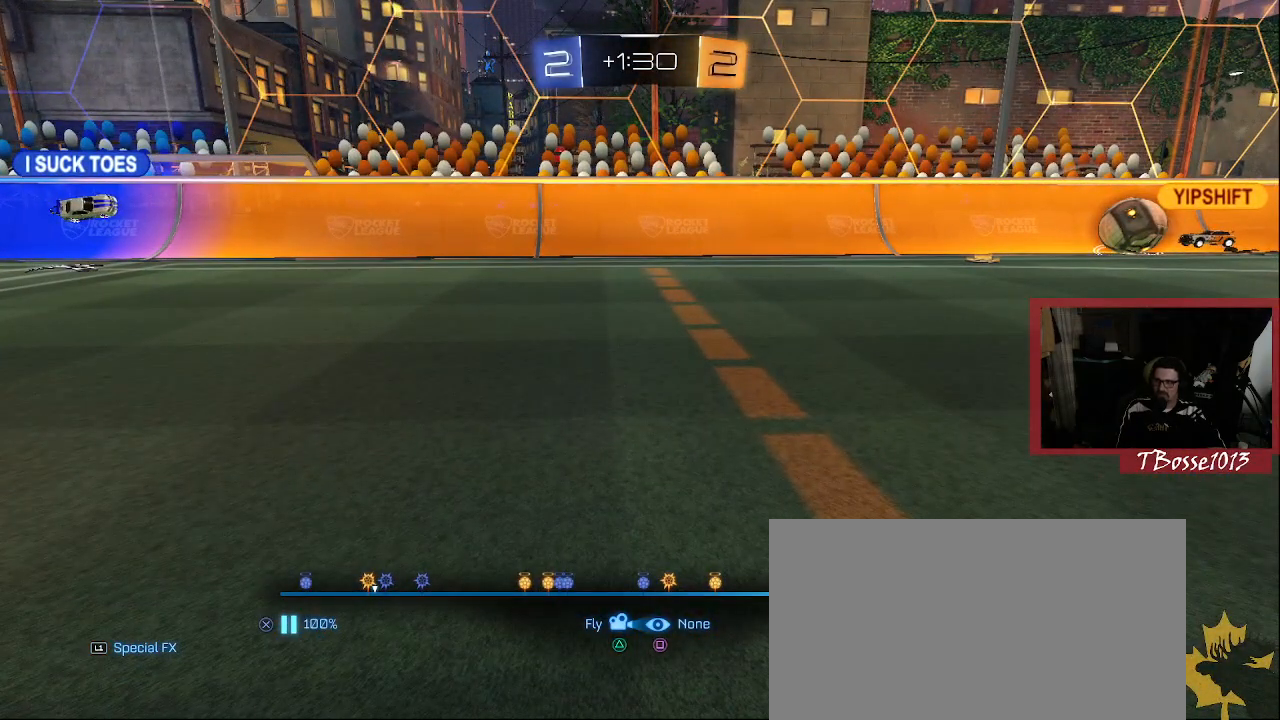
{"dt_ms": 500, "buttons": [], "left_stick": "center", "right_stick": "center", "events": []}
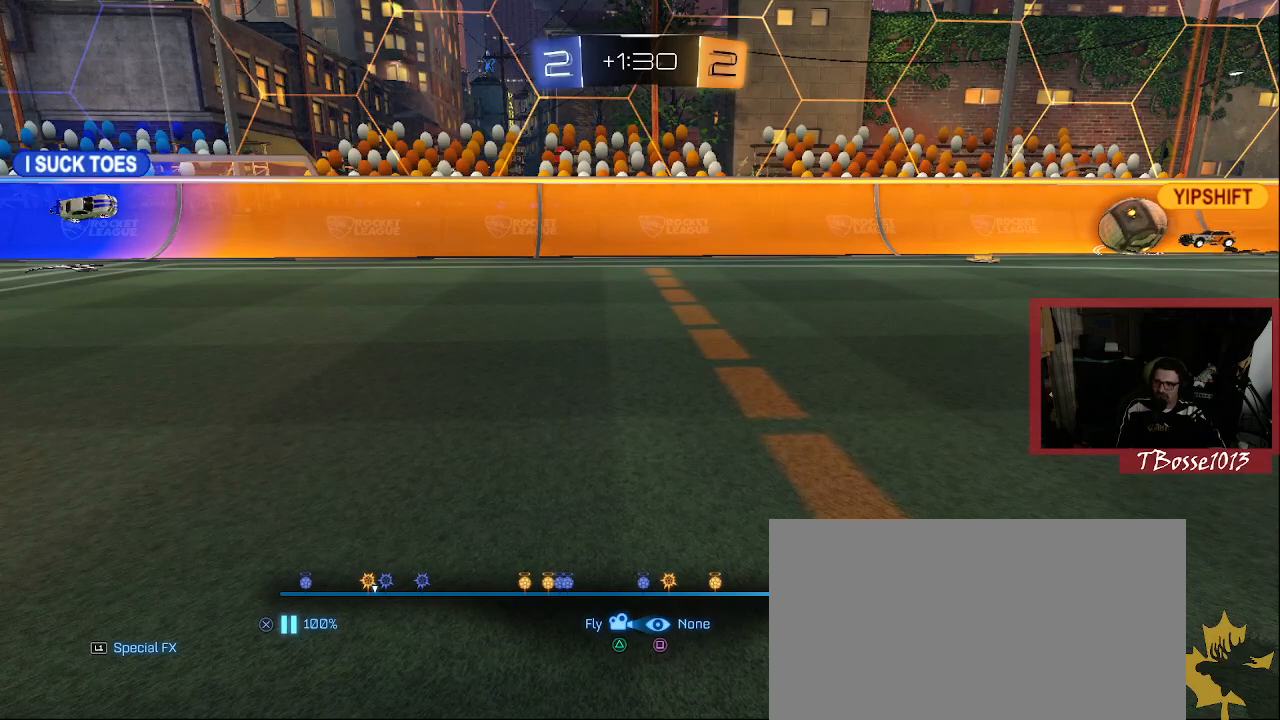
{"dt_ms": 1000, "buttons": [], "left_stick": "center", "right_stick": "center"}
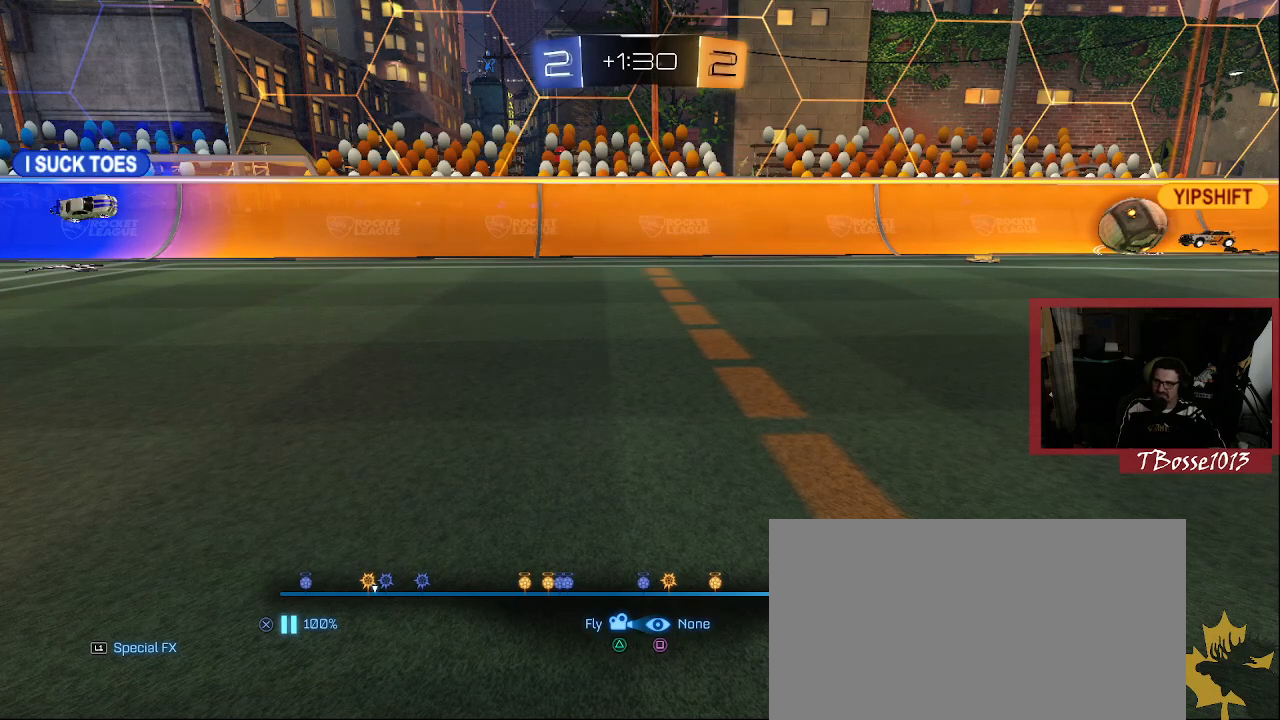
{"dt_ms": 500, "buttons": [], "left_stick": "center", "right_stick": "center", "events": [[33, "R1", "down"], [233, "R1", "up"]]}